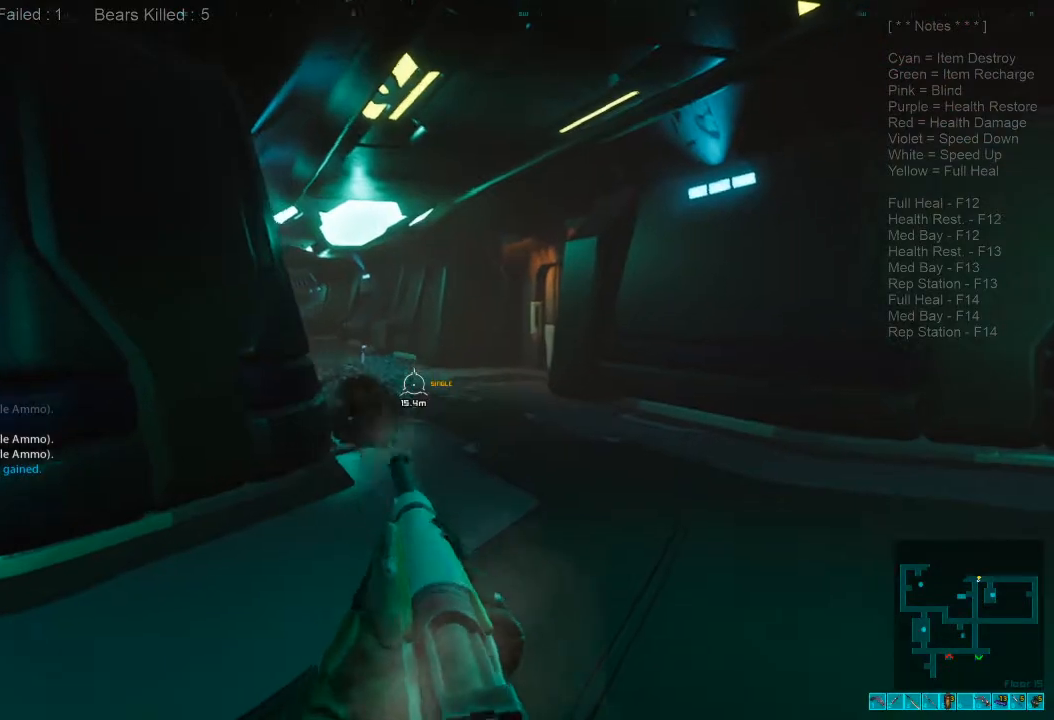
Gameplay with keyboard and mouse; each line is a JSON object with the keys and mouse buttons held at the frame after it. "events" lists presses ("down") and releases ("up") of "1", "2", "3", "4", "a", "alt", "c", "caps_lock", "ctrl", "d", "e", "f", "q", "r", "s", "shift", "space", "super", "tab", "tilde", "v", "w", "x", "z", "mouse_left", "mouse_wheel", "mouse_right", "mouse_mb4" and "mouse_mb5" between this image and that frame as [ms after this image, input, new state], when the widget could be followed in between. "mouse_left", "mouse_wheel", "mouse_right", "mouse_mb4", "mouse_mb5" = the "left", "wheel", "right", "mb4", "mb5" buttons of the "mouse" list. No other keys are recorded. "wheel" means that the mouse wheel is clicked or scrolled. Mouse movement is not recorded.
{"keys": ["w"], "mouse": [], "events": []}
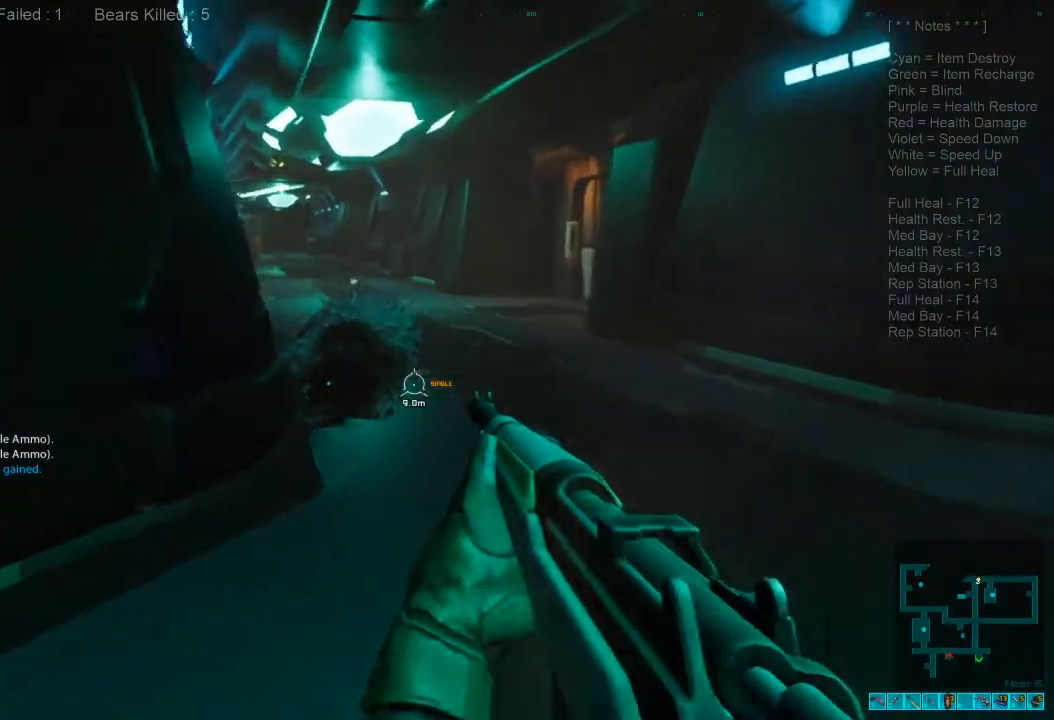
{"keys": ["space", "w"], "mouse": [], "events": [[66, "space", "down"], [133, "space", "up"], [266, "space", "down"], [366, "space", "up"], [466, "space", "down"]]}
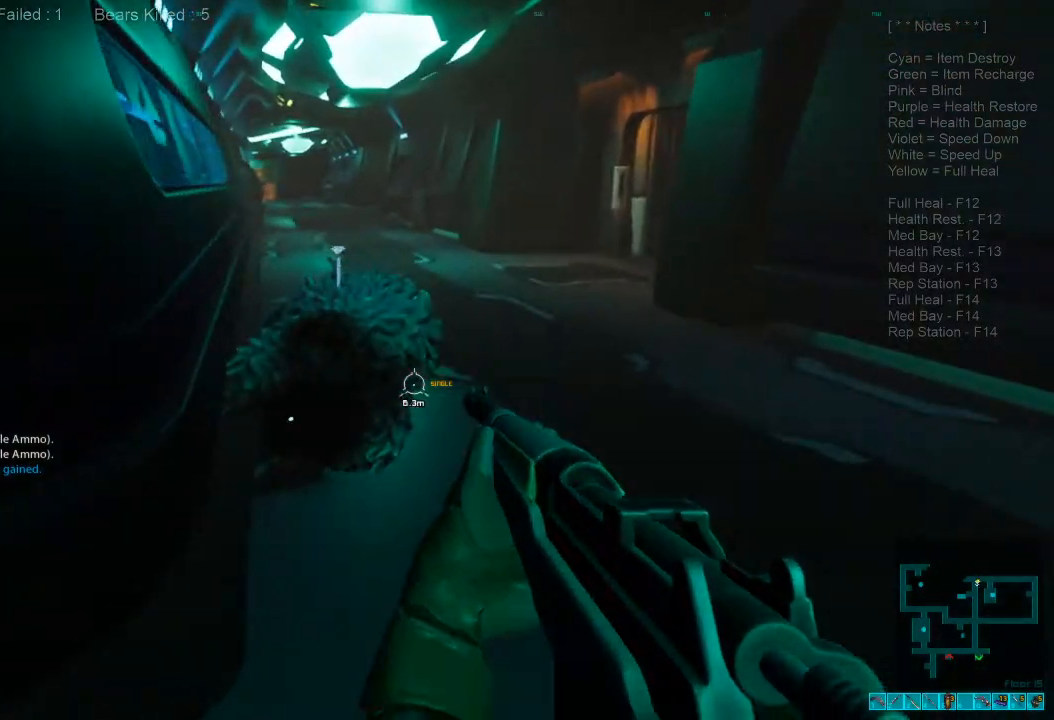
{"keys": ["space", "w"], "mouse": [], "events": [[66, "space", "up"], [166, "space", "down"], [233, "space", "up"], [333, "space", "down"], [400, "space", "up"], [500, "space", "down"]]}
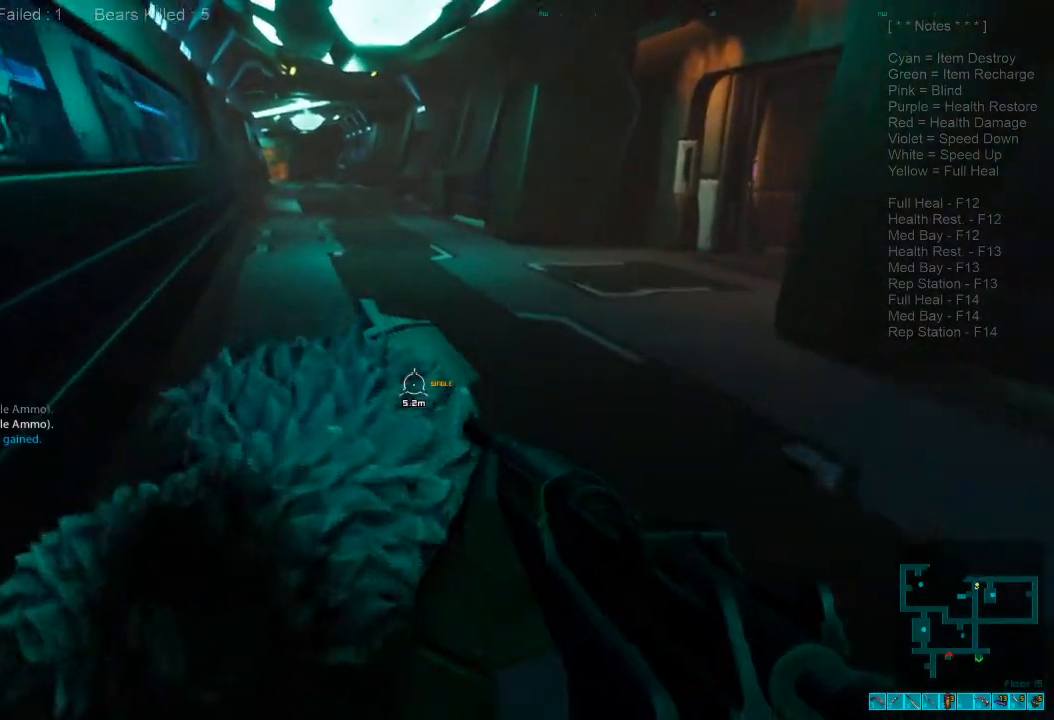
{"keys": ["w"], "mouse": [], "events": [[100, "space", "up"], [200, "space", "down"], [266, "space", "up"], [300, "r", "down"], [466, "r", "up"]]}
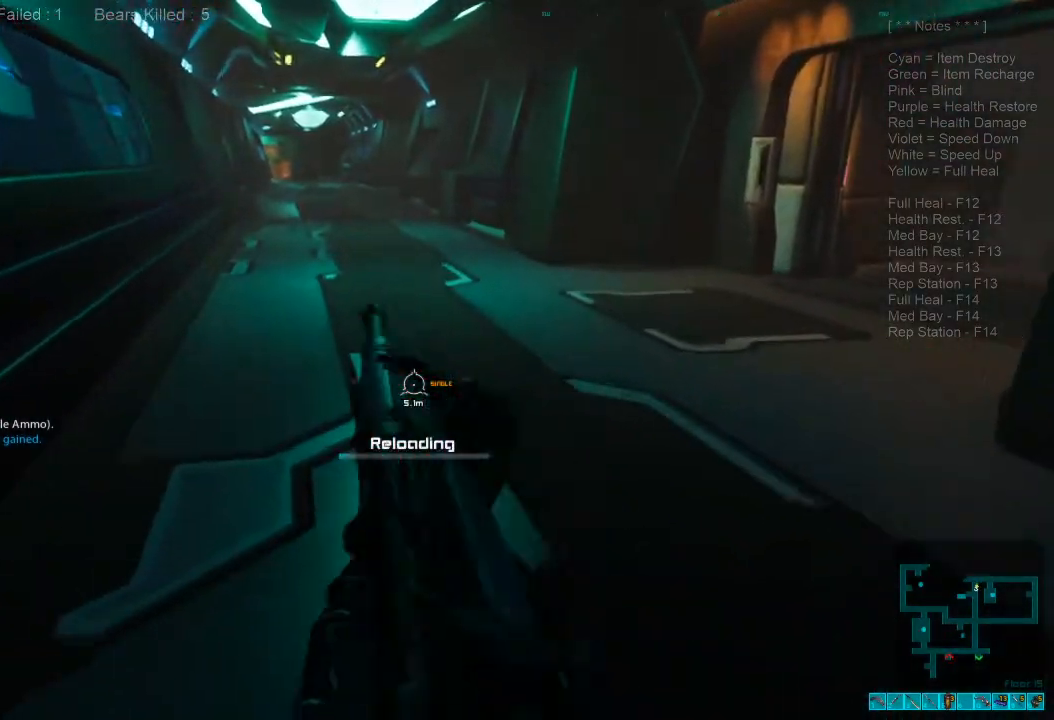
{"keys": ["w"], "mouse": [], "events": []}
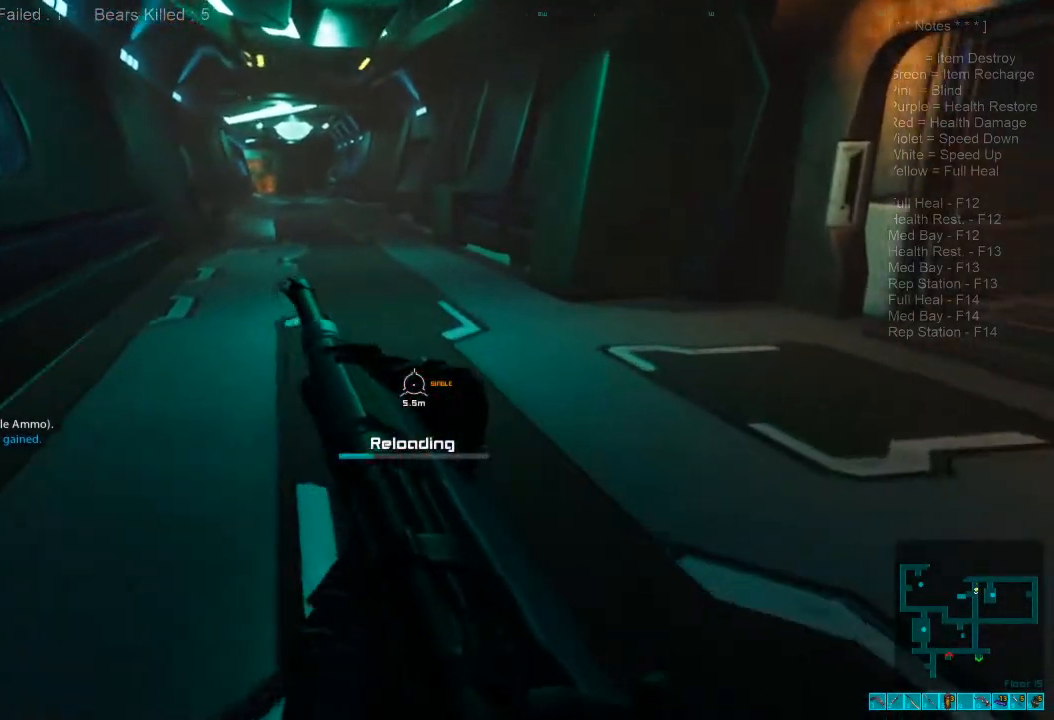
{"keys": ["a", "w"], "mouse": [], "events": [[366, "a", "down"]]}
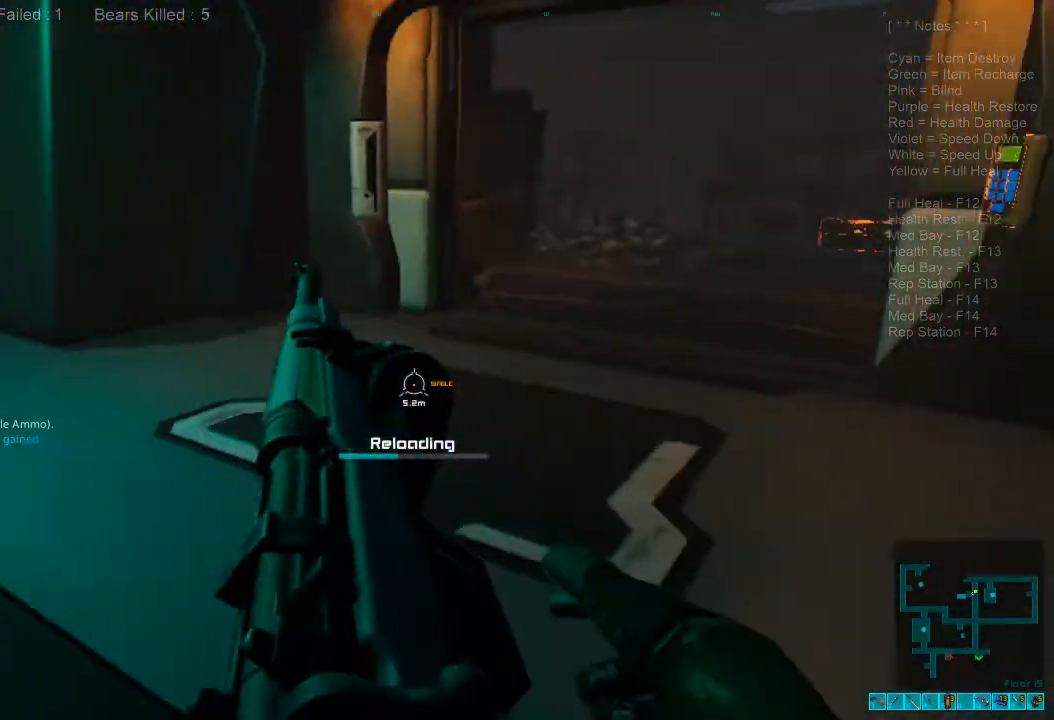
{"keys": ["w"], "mouse": []}
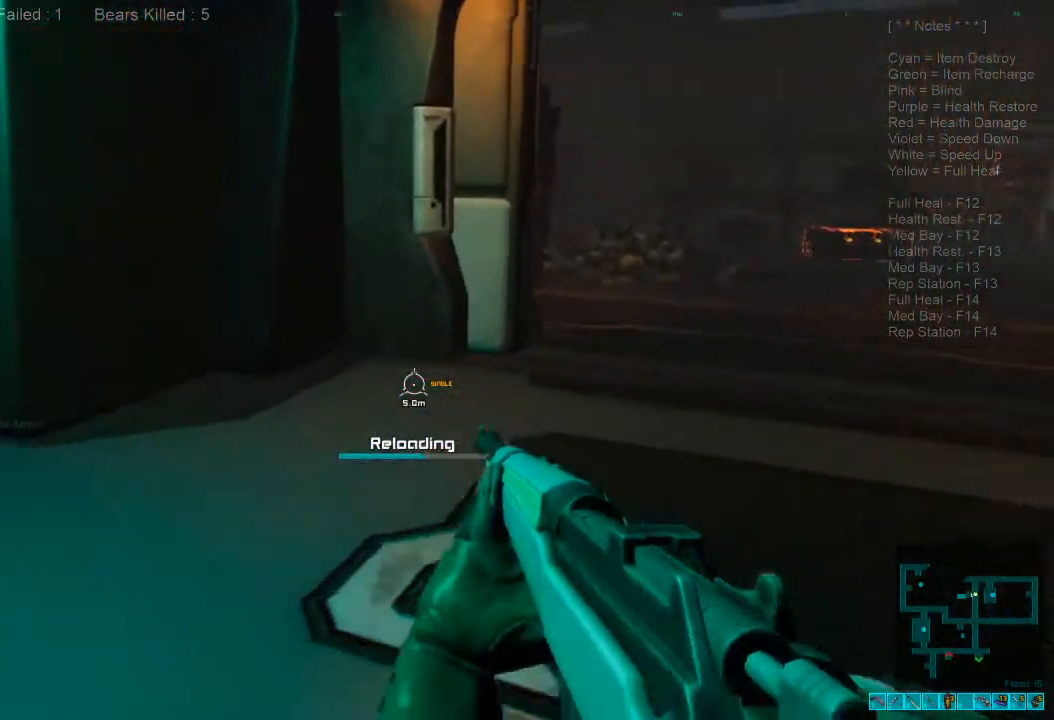
{"keys": ["shift", "w"], "mouse": [], "events": [[233, "d", "down"], [333, "d", "up"], [333, "shift", "down"]]}
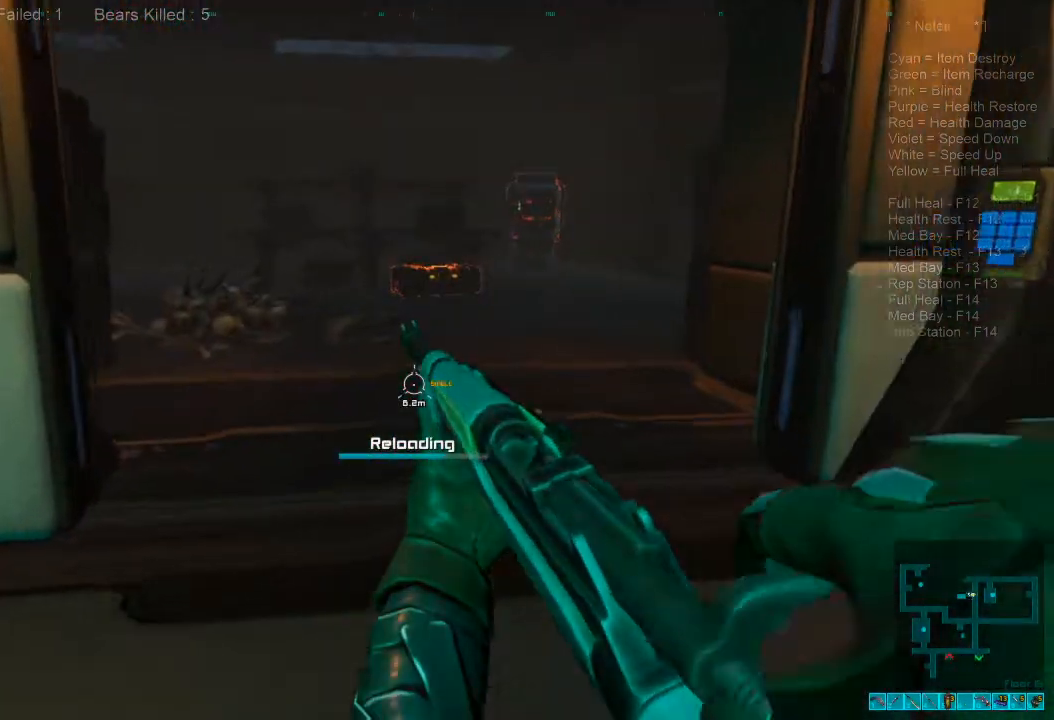
{"keys": ["shift", "w"], "mouse": [], "events": []}
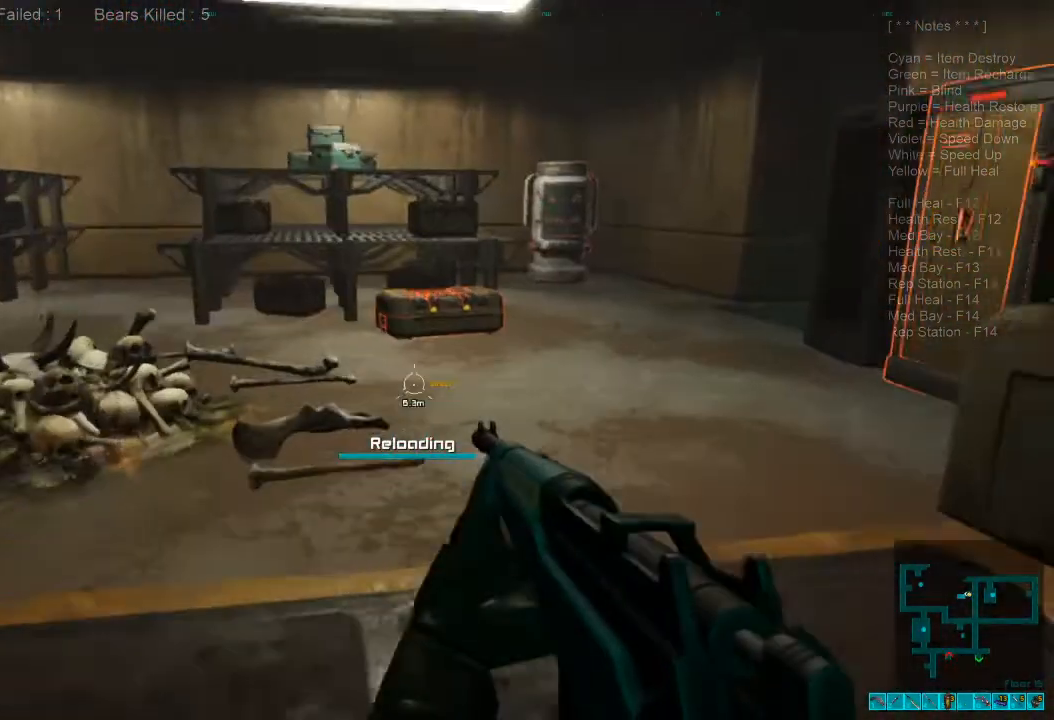
{"keys": ["w"], "mouse": [], "events": [[233, "shift", "up"]]}
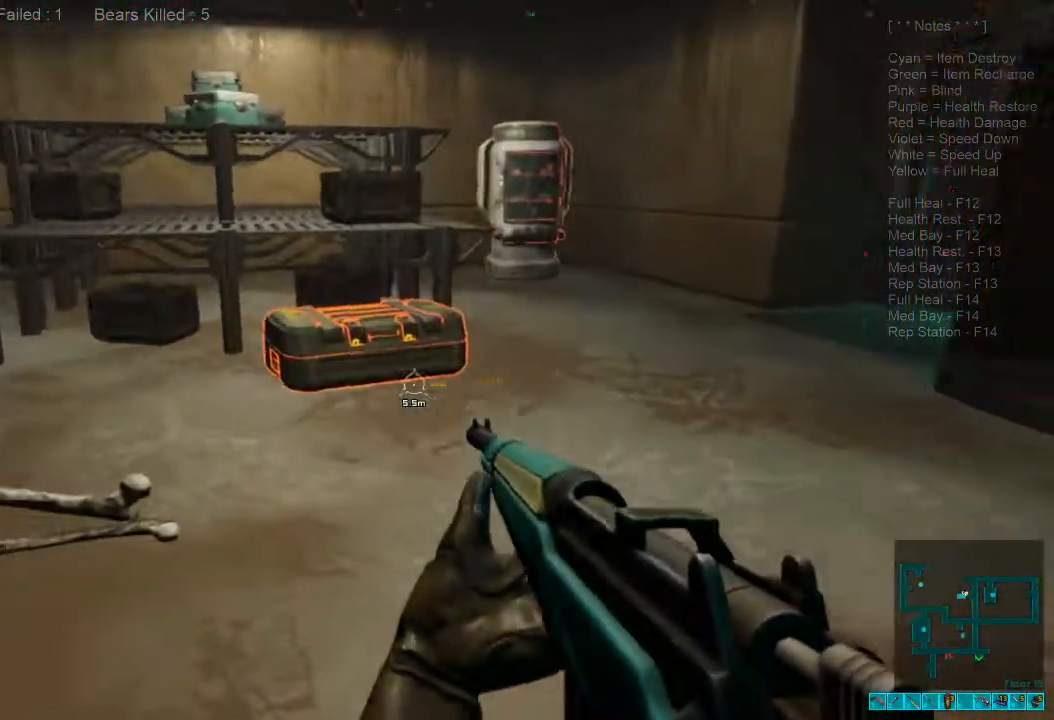
{"keys": ["w"], "mouse": [], "events": [[166, "d", "down"], [366, "d", "up"], [400, "space", "down"], [500, "space", "up"]]}
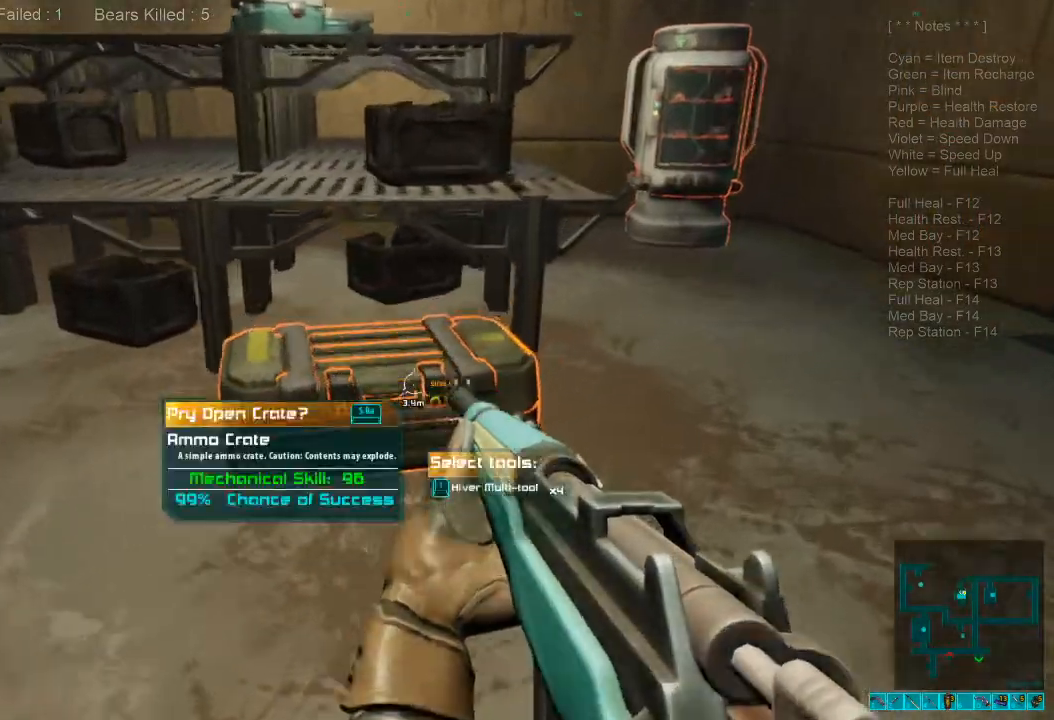
{"keys": [], "mouse": [], "events": [[100, "space", "down"], [100, "w", "up"], [166, "space", "up"]]}
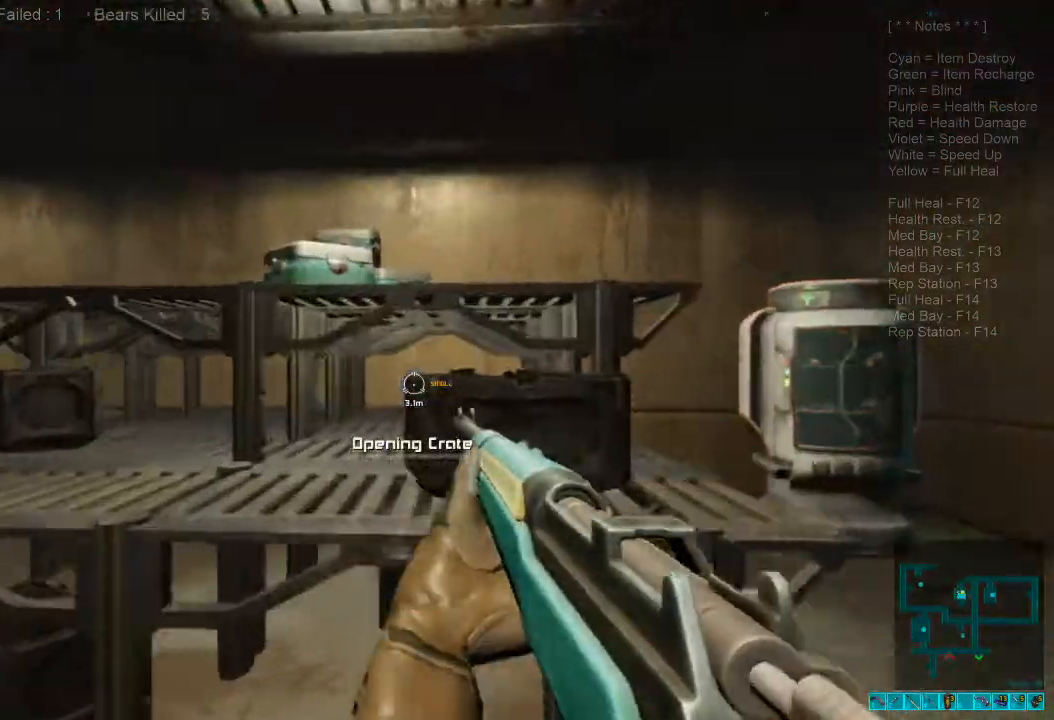
{"keys": [], "mouse": [], "events": []}